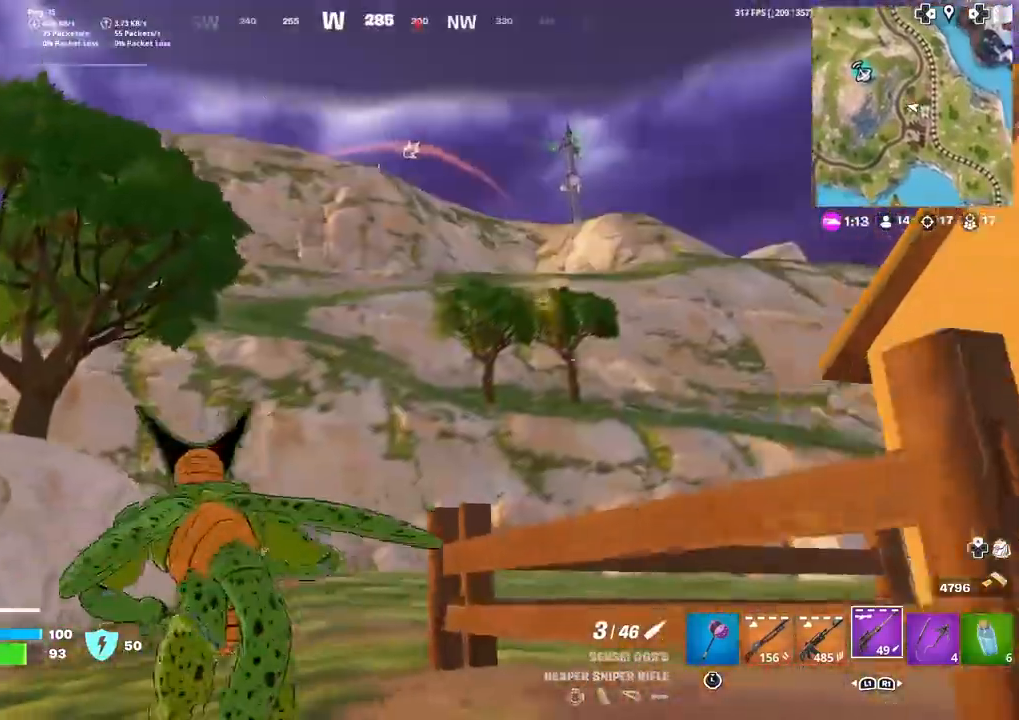
Gameplay with a controller (PlayStation layout); each line is a JSON object with the inputs held at the frame after it. "events" lists button and stick changes between this image and that frame as [ms after this image, input, new state], when the widget could be followed in between. Not read: TOUCHPAD.
{"buttons": [], "left_stick": "up", "right_stick": "center"}
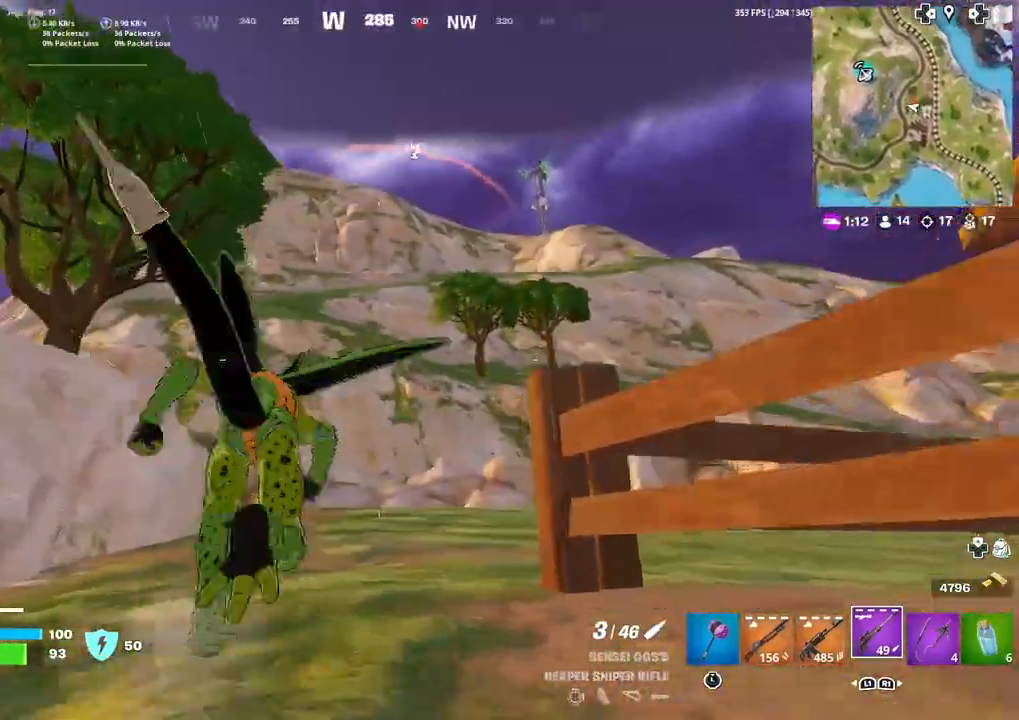
{"buttons": [], "left_stick": "up", "right_stick": "center", "events": [[100, "R1", "down"], [200, "R1", "up"]]}
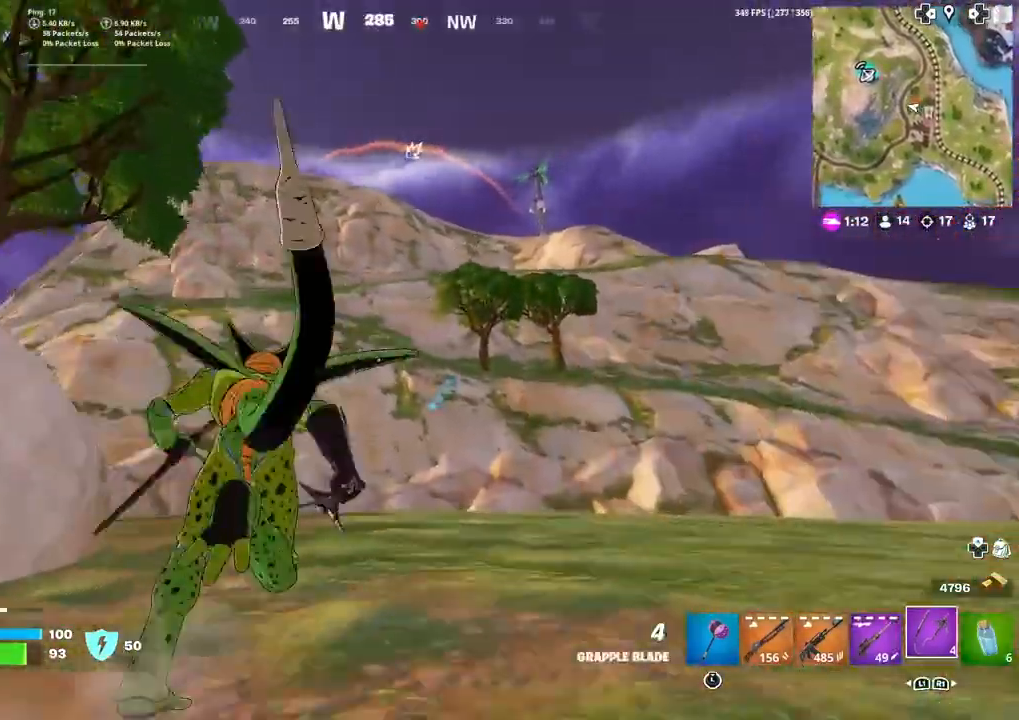
{"buttons": [], "left_stick": "up", "right_stick": "center", "events": []}
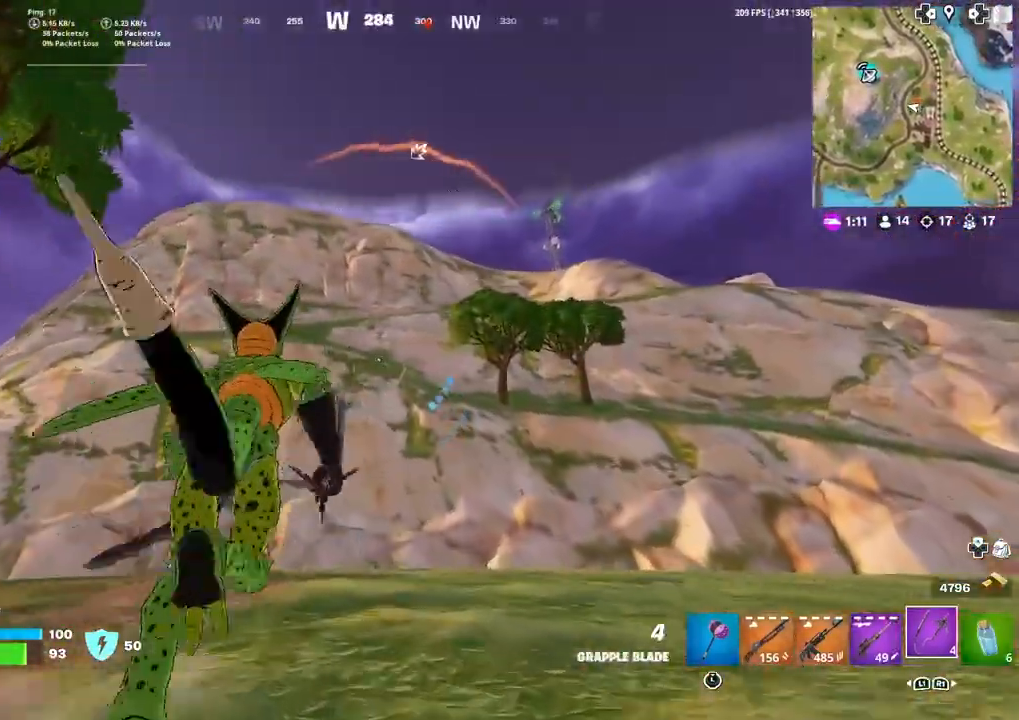
{"buttons": [], "left_stick": "up", "right_stick": "center", "events": []}
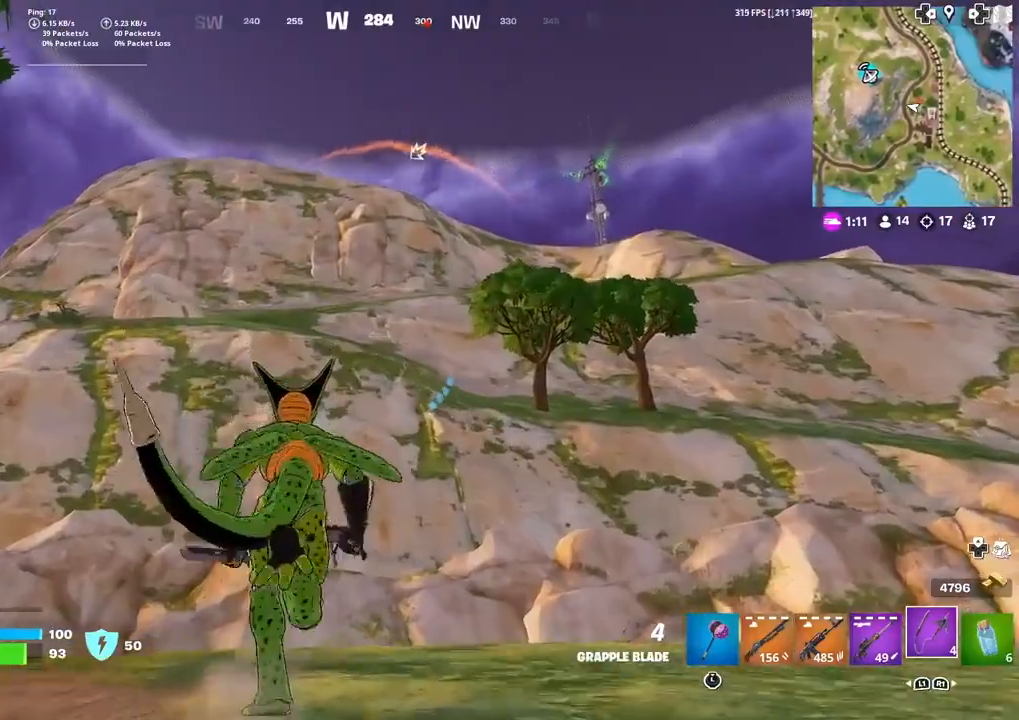
{"buttons": [], "left_stick": "up", "right_stick": "center", "events": []}
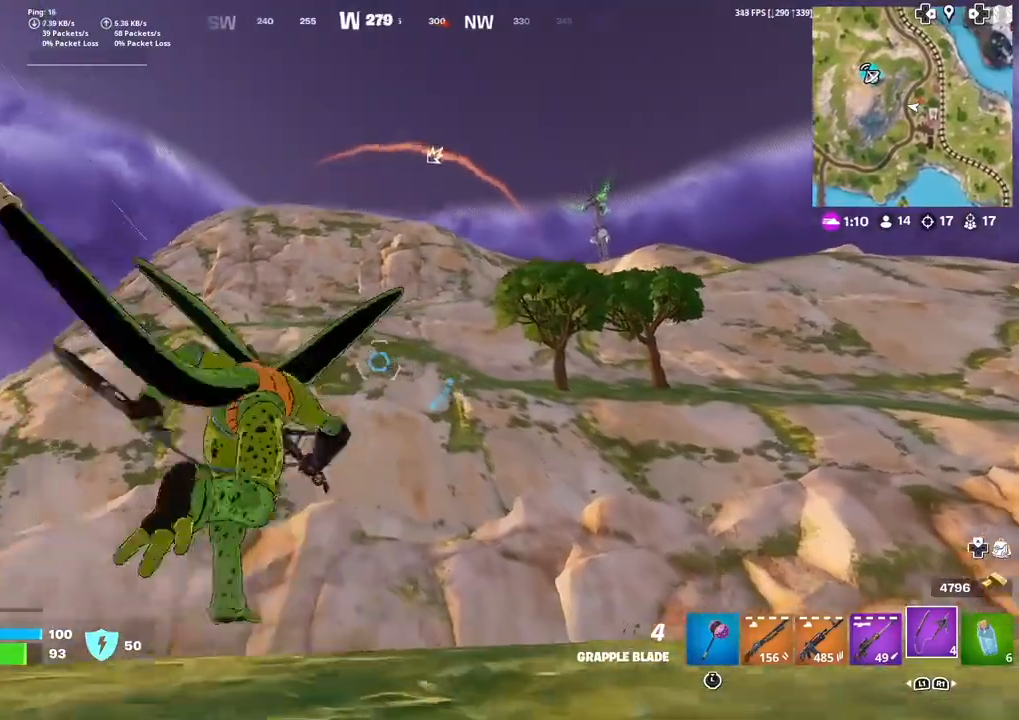
{"buttons": ["L2"], "left_stick": "up", "right_stick": "center", "events": [[200, "right_stick", "up"], [267, "right_stick", "center"], [434, "L2", "down"]]}
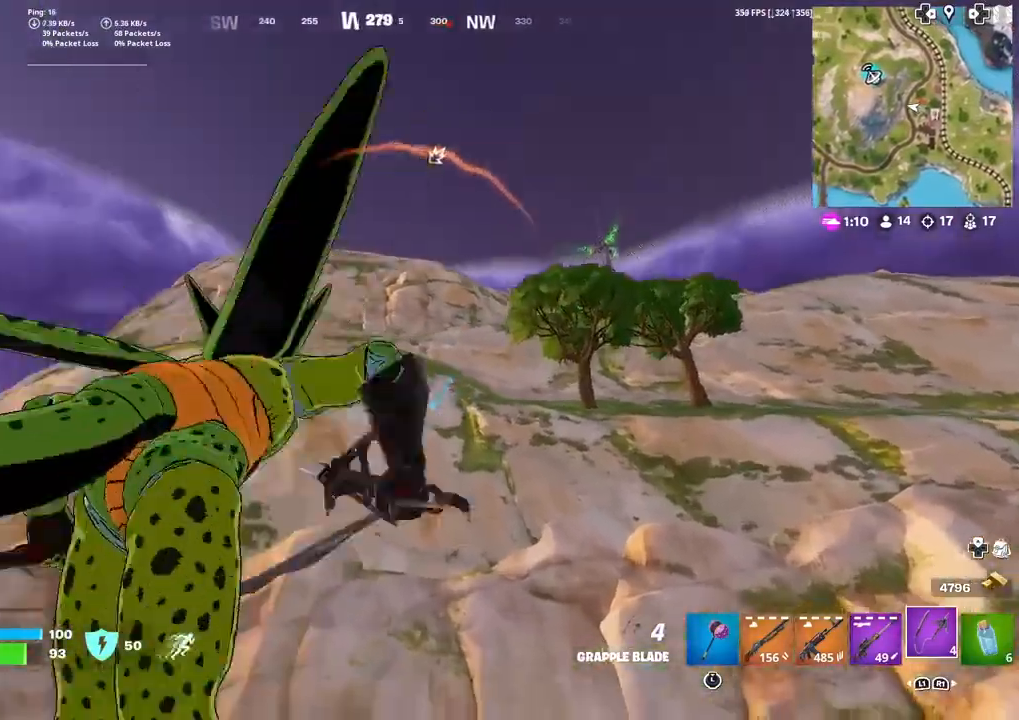
{"buttons": ["L2"], "left_stick": "up", "right_stick": "center", "events": []}
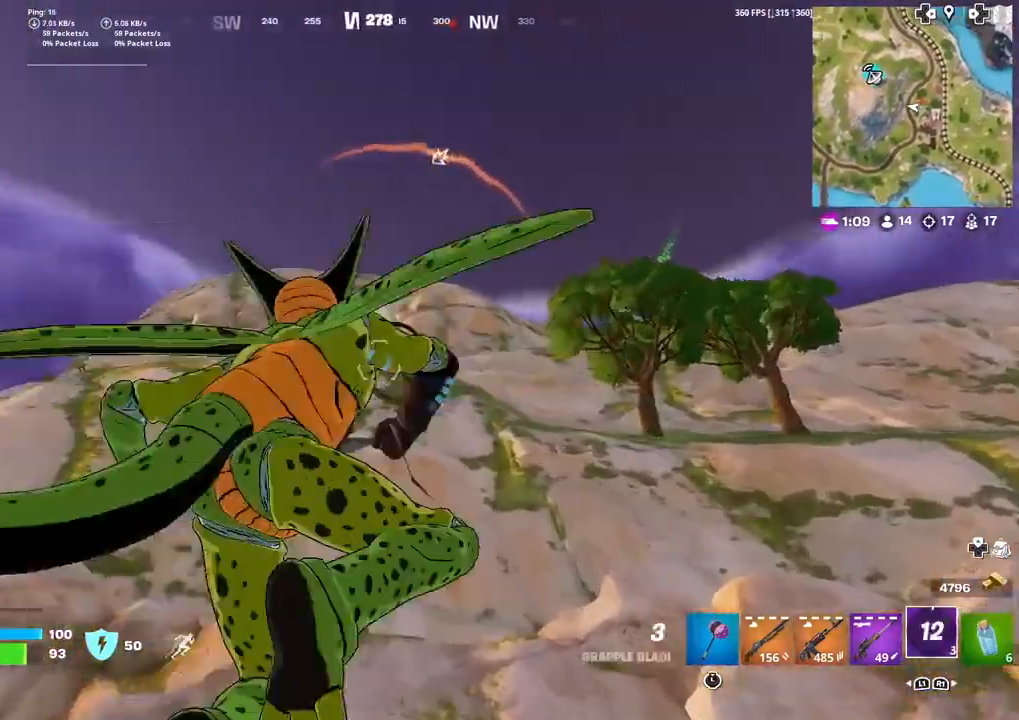
{"buttons": ["L2"], "left_stick": "up", "right_stick": "center", "events": []}